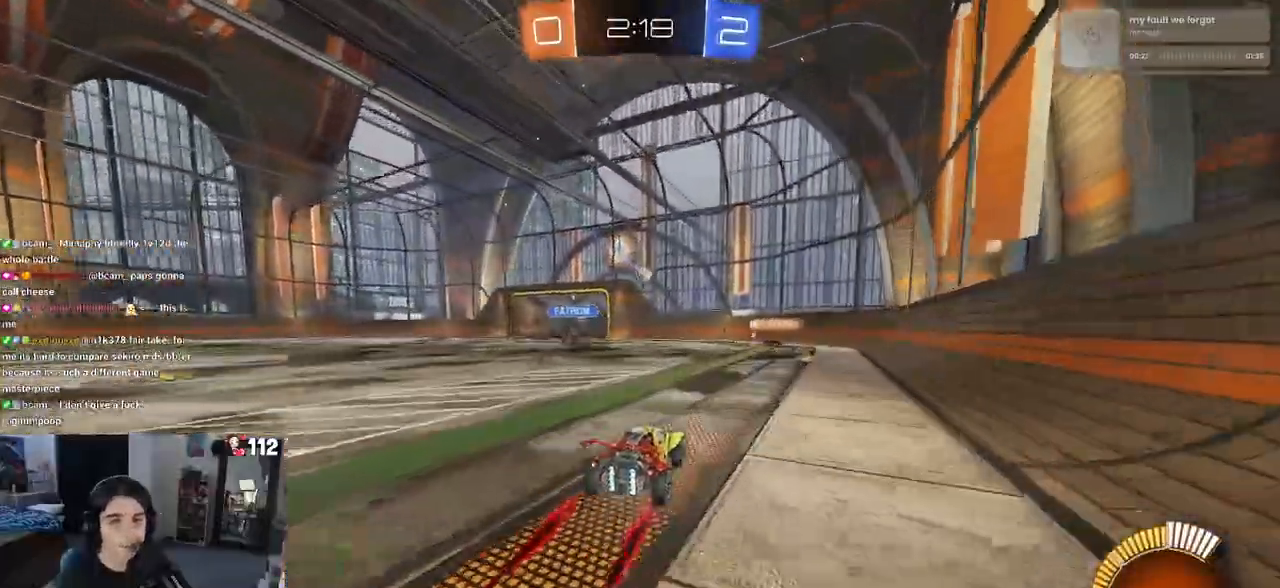
Gameplay with a controller (PlayStation layout); each line is a JSON object with the inputs held at the frame after it. "events" lists button and stick changes between this image and that frame as [ms after this image, input, new state], when the widget could be followed in between.
{"buttons": ["R2"], "left_stick": "center", "right_stick": "center", "events": []}
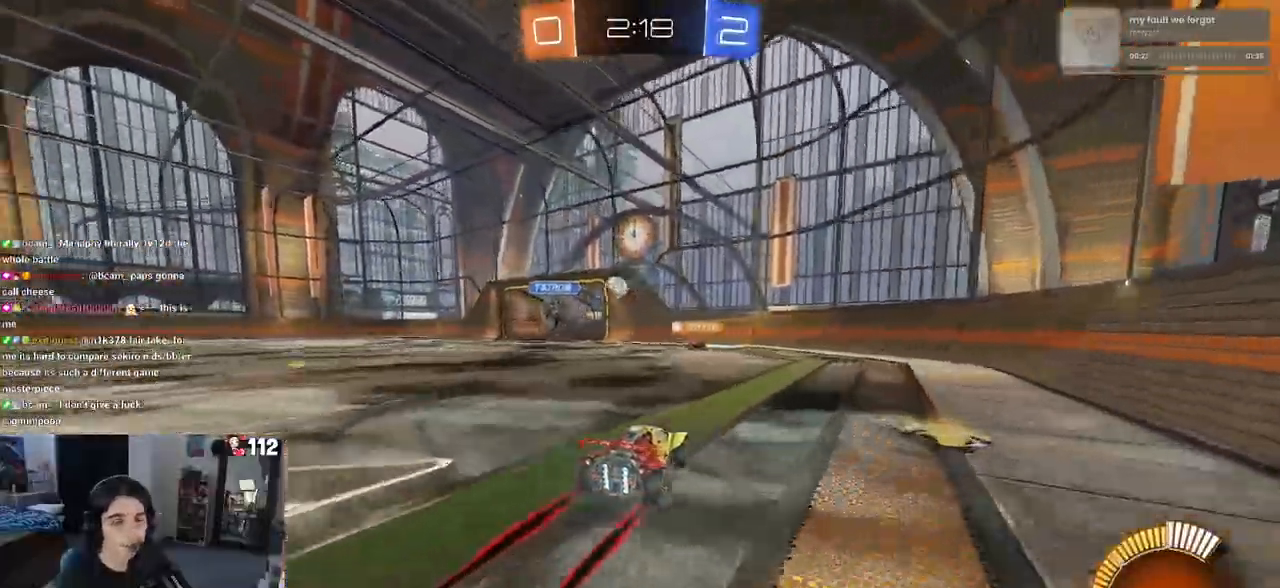
{"buttons": ["R2"], "left_stick": "left", "right_stick": "center", "events": [[433, "left_stick", "left"]]}
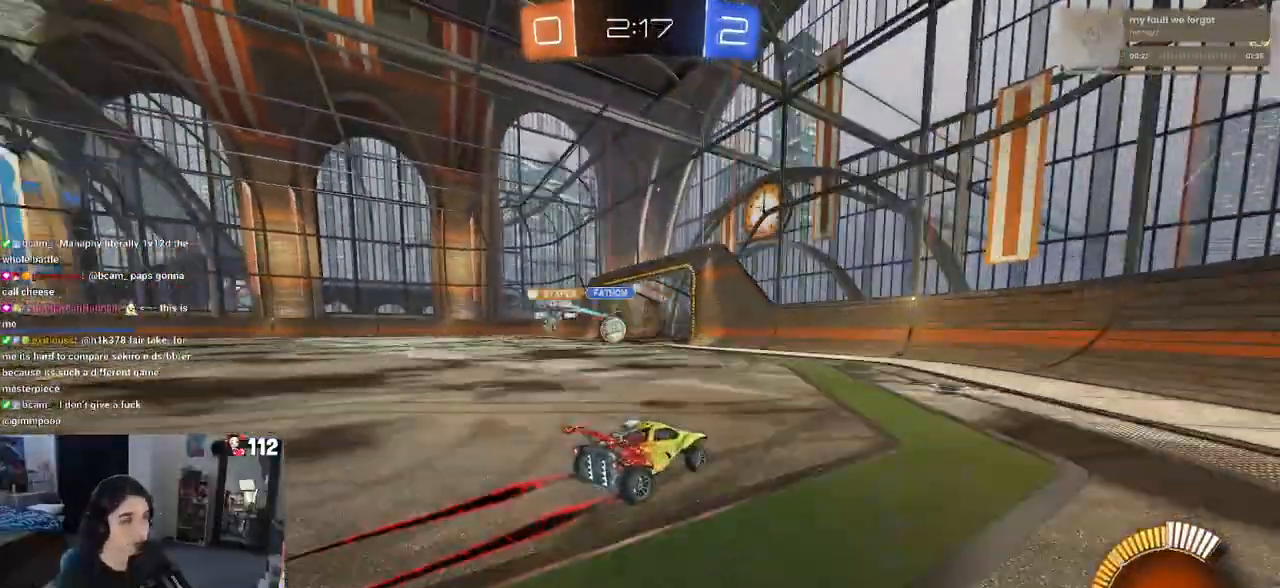
{"buttons": ["R2"], "left_stick": "center", "right_stick": "center", "events": [[317, "left_stick", "center"]]}
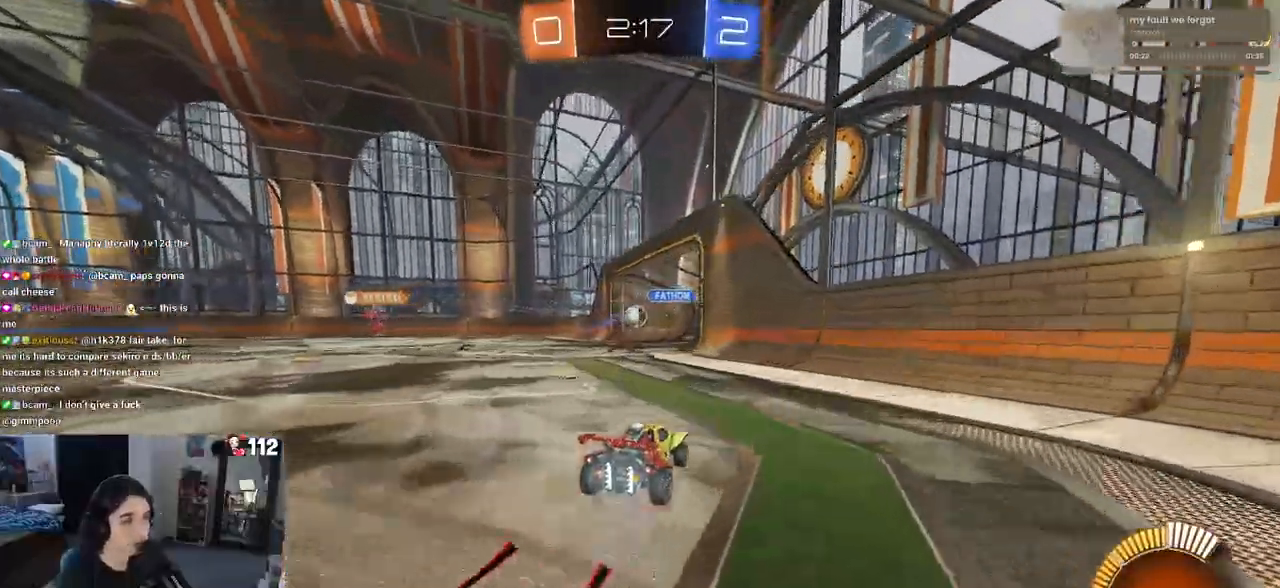
{"buttons": ["DPAD_DOWN"], "left_stick": "center", "right_stick": "center", "events": [[233, "R2", "up"], [400, "START", "down"], [483, "DPAD_DOWN", "down"], [483, "START", "up"]]}
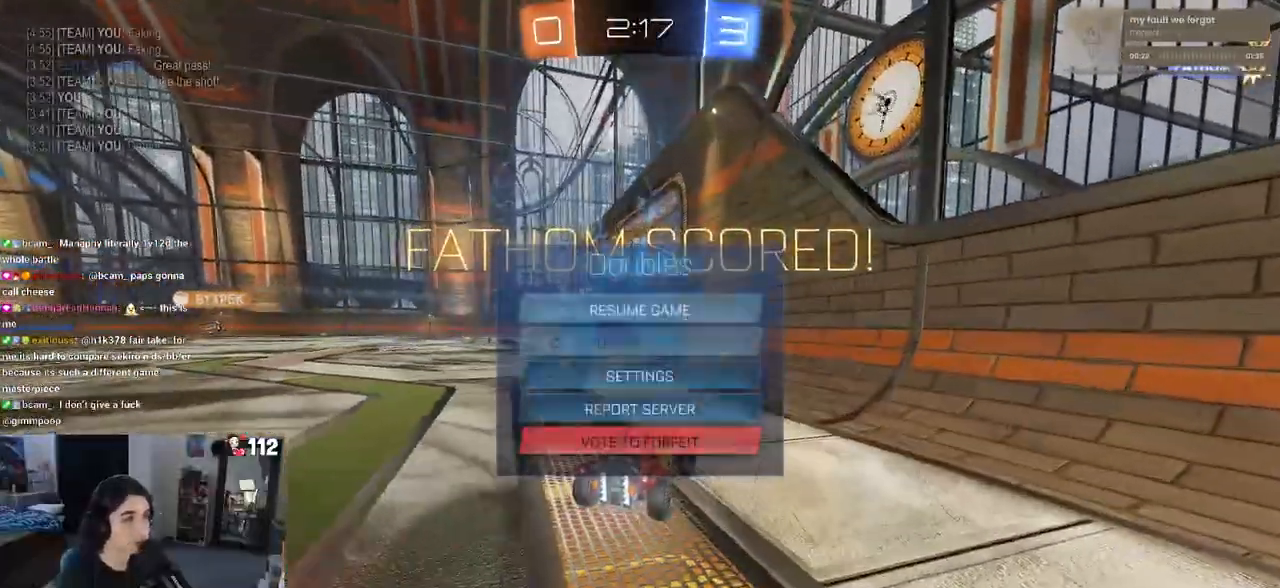
{"buttons": [], "left_stick": "center", "right_stick": "center", "events": [[417, "CROSS", "down"], [417, "DPAD_DOWN", "up"], [500, "CROSS", "up"]]}
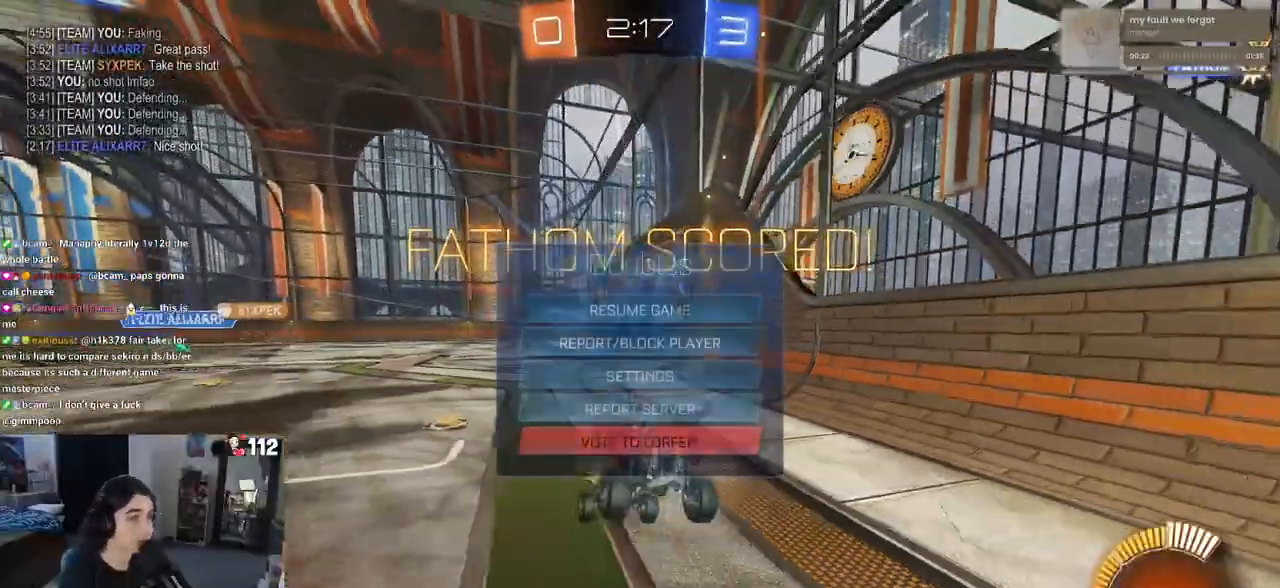
{"buttons": [], "left_stick": "center", "right_stick": "center", "events": [[233, "R3", "down"], [417, "R3", "up"]]}
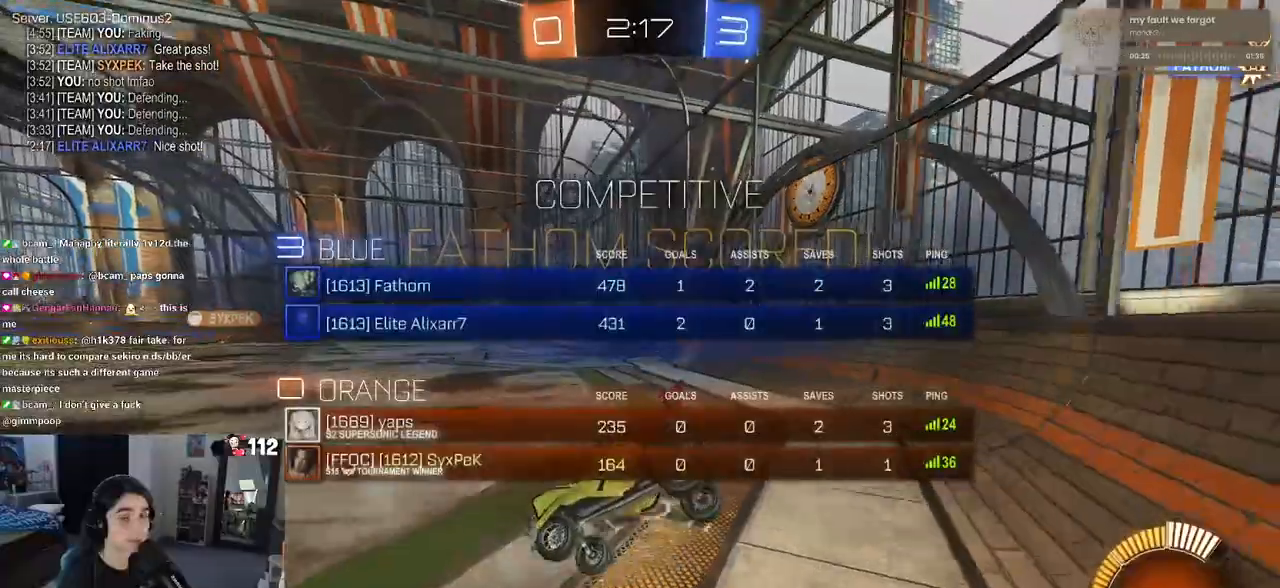
{"buttons": ["DPAD_UP"], "left_stick": "center", "right_stick": "center", "events": [[33, "DPAD_UP", "down"], [167, "DPAD_UP", "up"], [217, "DPAD_RIGHT", "down"], [400, "DPAD_RIGHT", "up"], [483, "DPAD_UP", "down"]]}
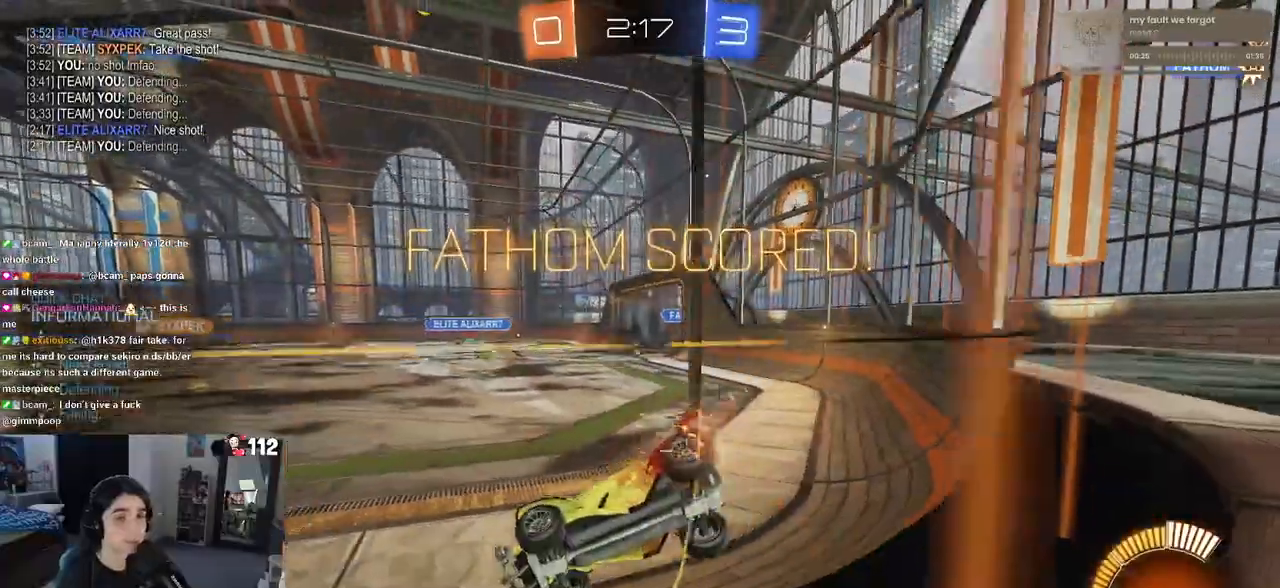
{"buttons": ["DPAD_RIGHT"], "left_stick": "center", "right_stick": "center", "events": [[117, "DPAD_RIGHT", "down"], [117, "DPAD_UP", "up"], [233, "DPAD_RIGHT", "up"], [283, "DPAD_UP", "down"], [383, "DPAD_UP", "up"], [400, "DPAD_RIGHT", "down"]]}
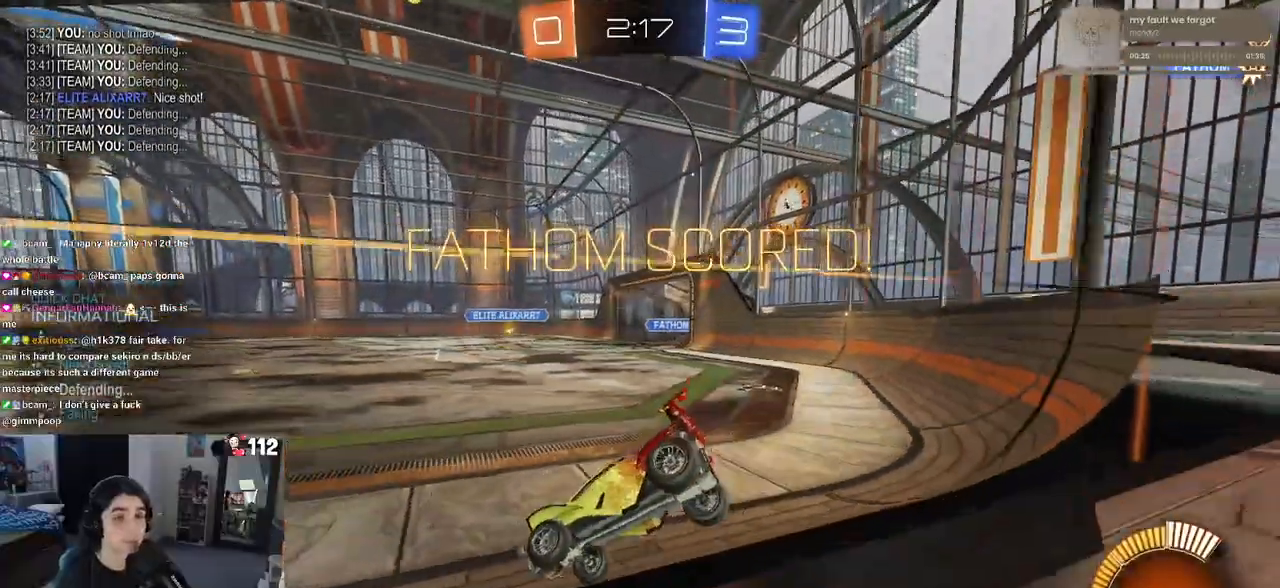
{"buttons": ["R3"], "left_stick": "center", "right_stick": "center", "events": [[33, "DPAD_RIGHT", "up"], [183, "R3", "down"]]}
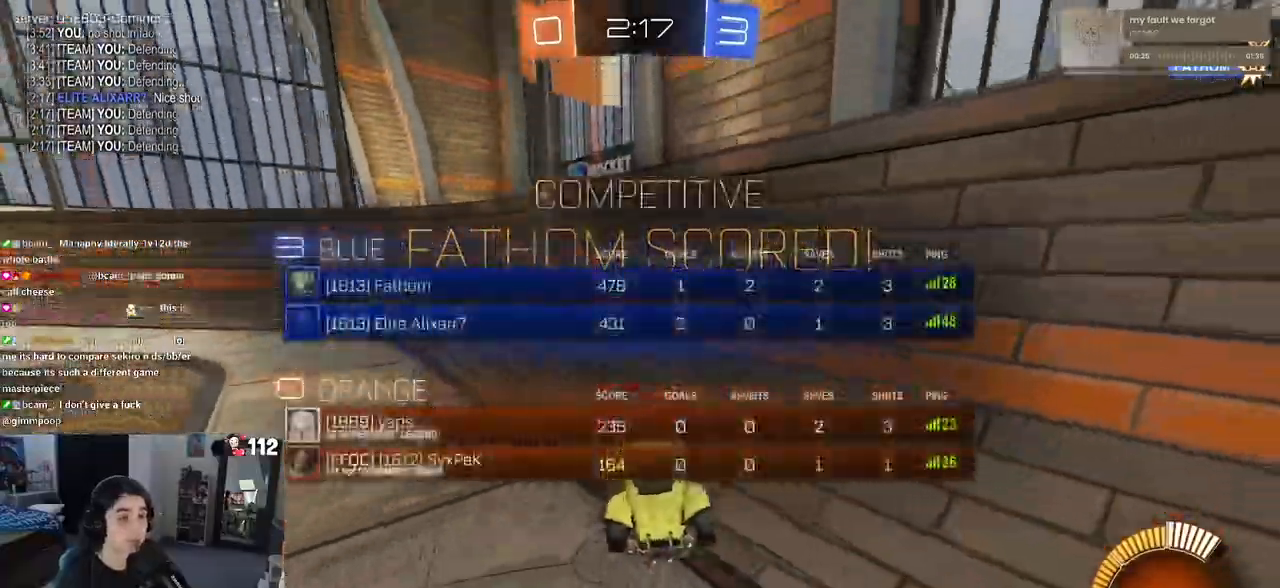
{"buttons": ["R3"], "left_stick": "center", "right_stick": "center", "events": []}
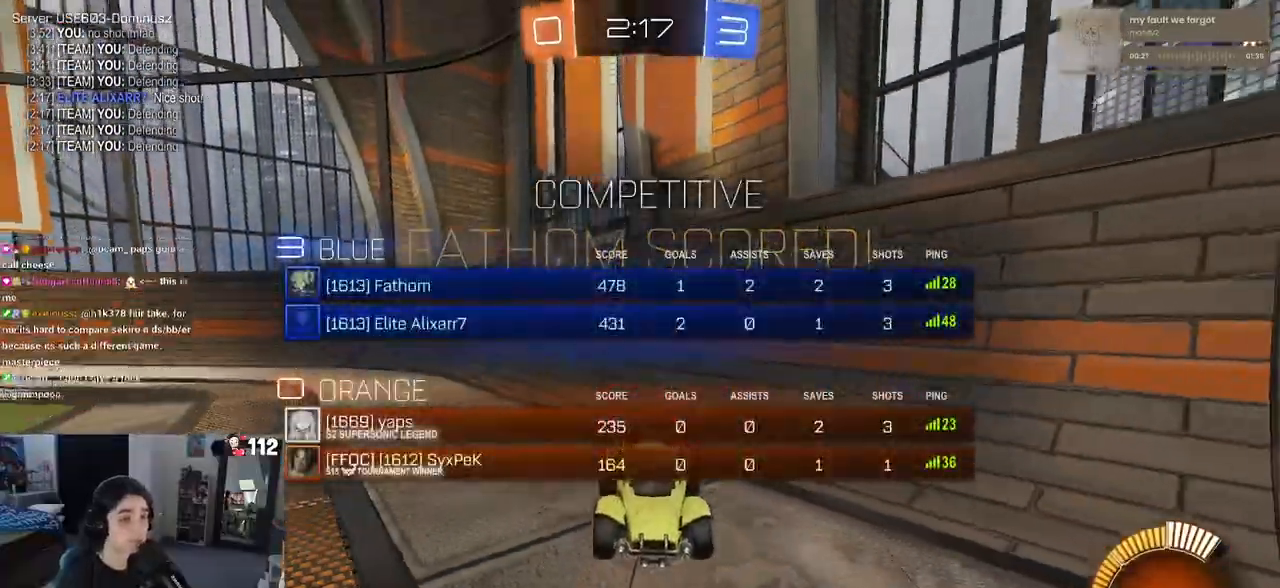
{"buttons": ["R3"], "left_stick": "center", "right_stick": "center", "events": []}
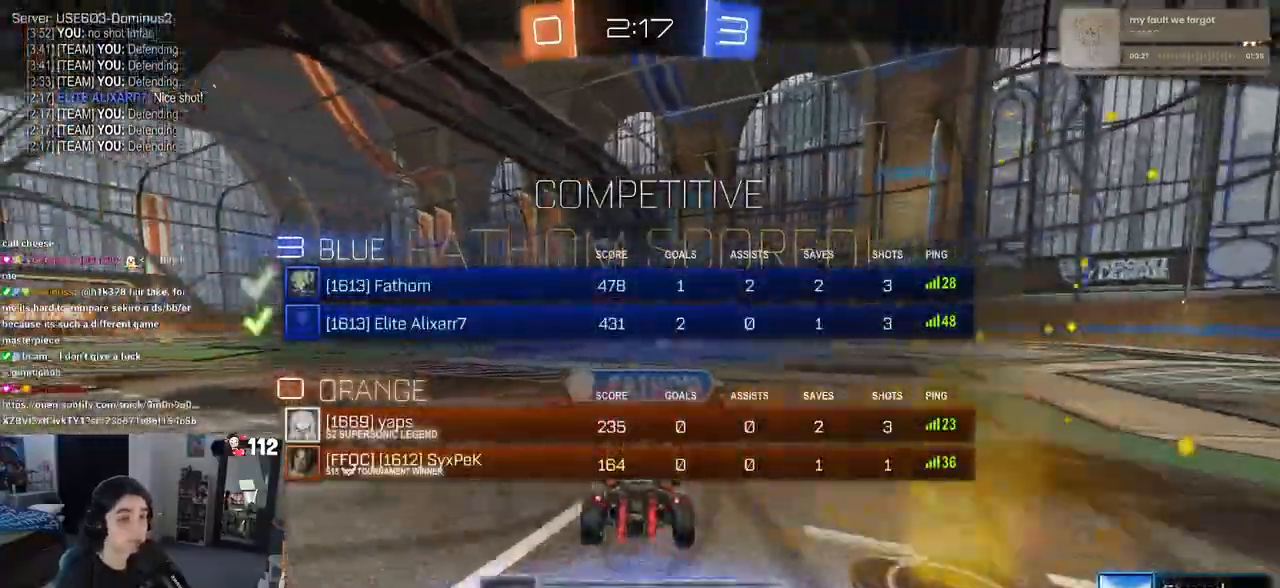
{"buttons": ["R3"], "left_stick": "center", "right_stick": "center", "events": []}
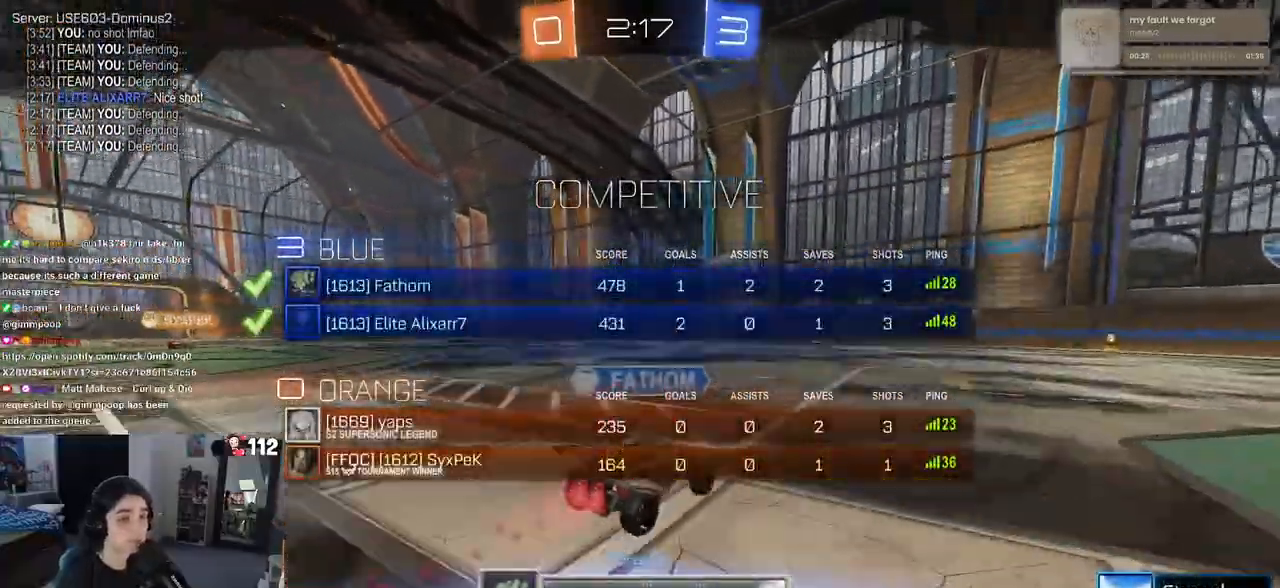
{"buttons": [], "left_stick": "center", "right_stick": "center", "events": [[17, "R3", "up"]]}
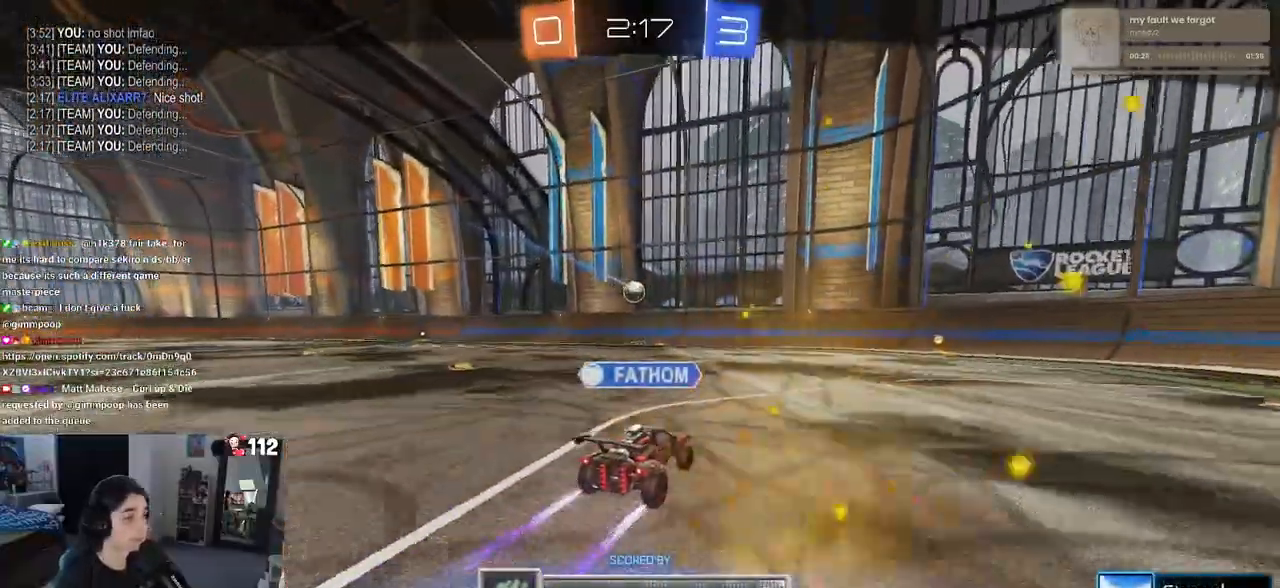
{"buttons": [], "left_stick": "center", "right_stick": "center", "events": []}
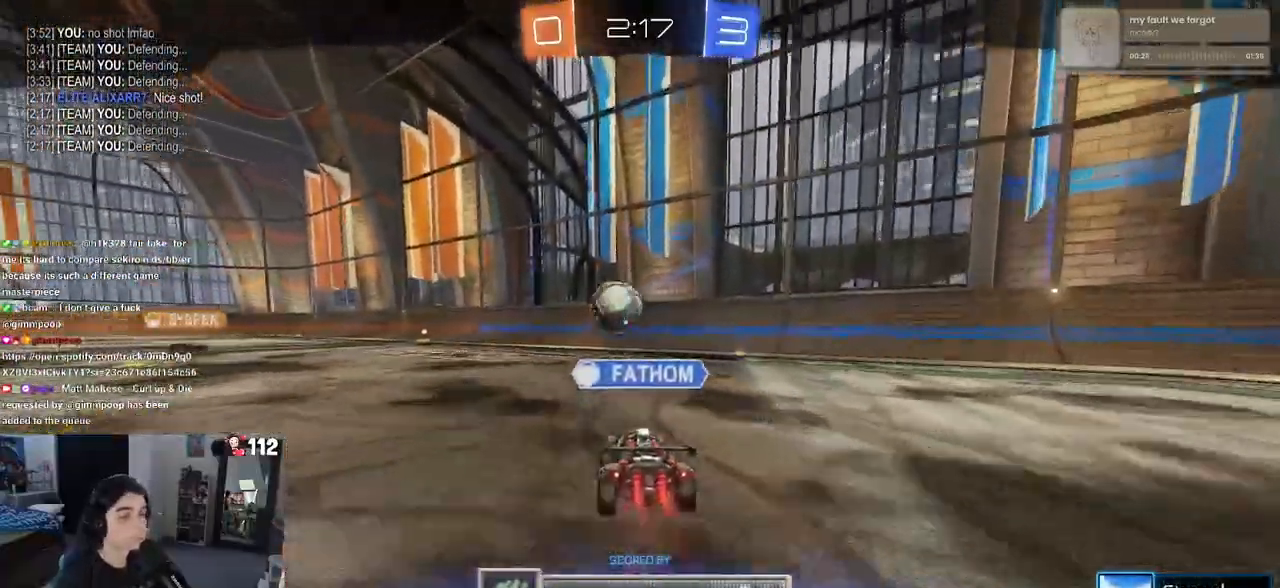
{"buttons": [], "left_stick": "center", "right_stick": "center", "events": []}
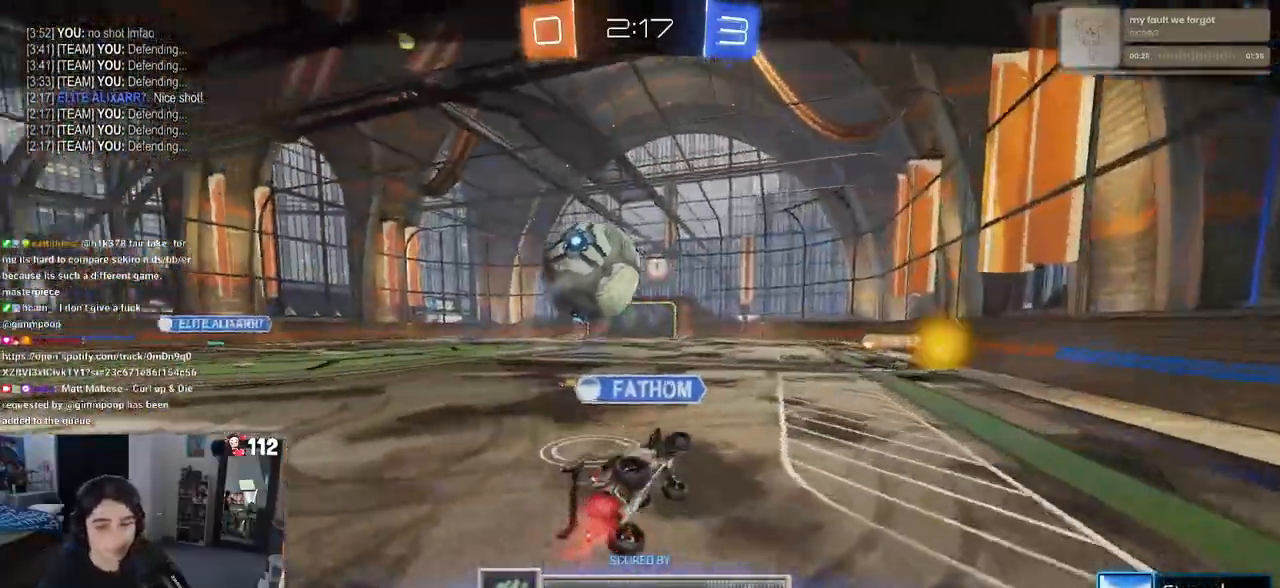
{"buttons": [], "left_stick": "center", "right_stick": "center", "events": []}
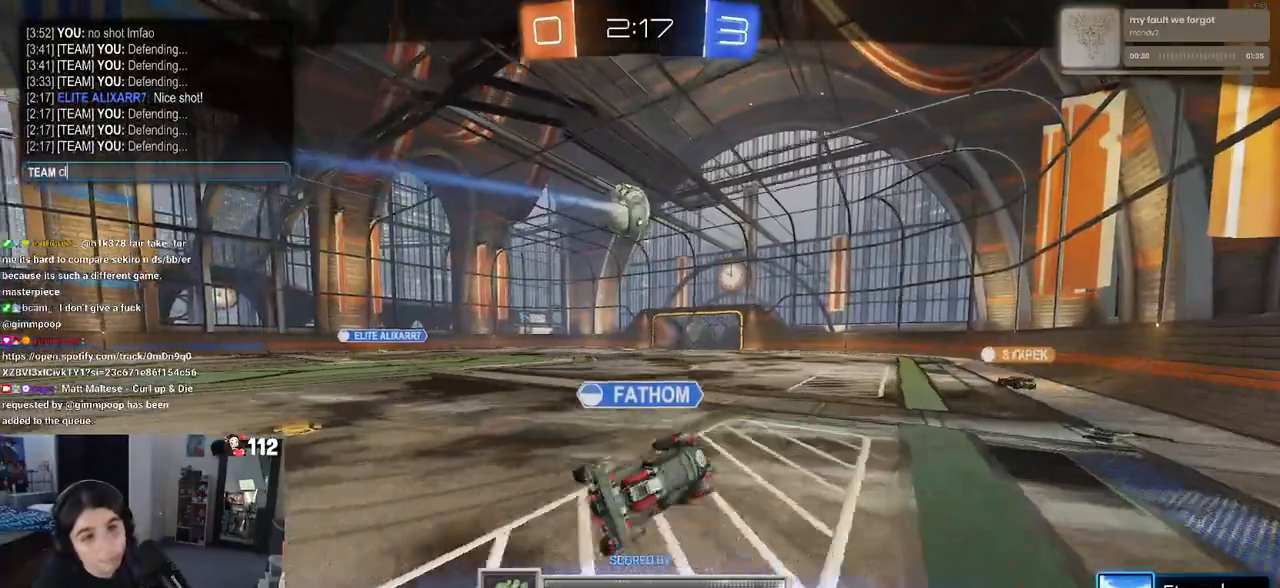
{"buttons": [], "left_stick": "center", "right_stick": "center", "events": []}
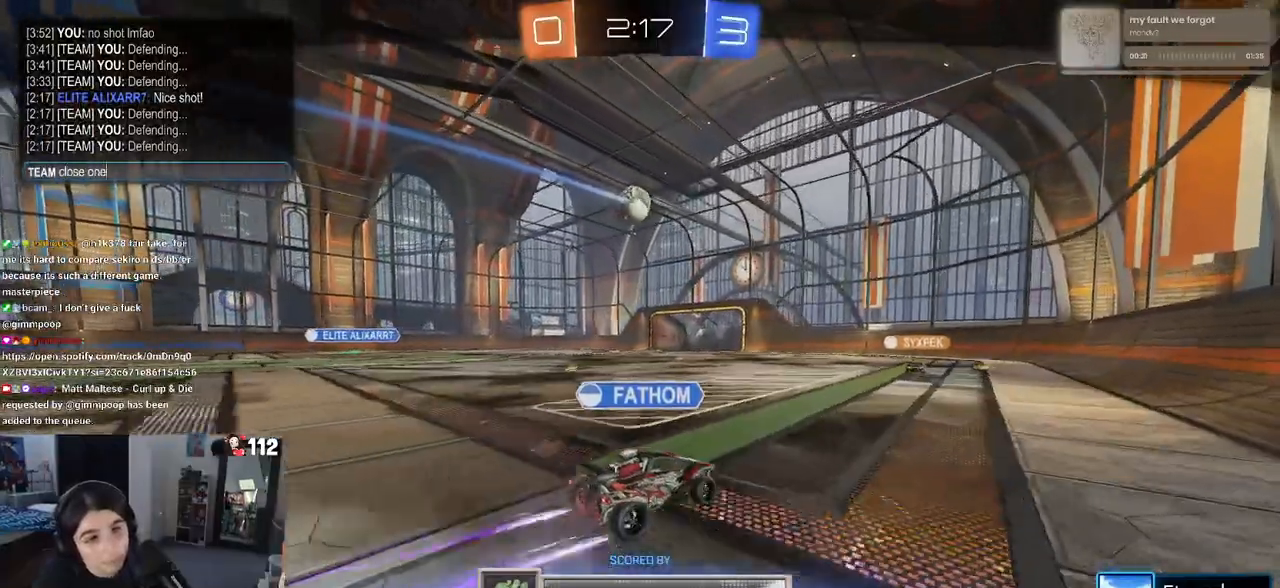
{"buttons": [], "left_stick": "center", "right_stick": "center", "events": []}
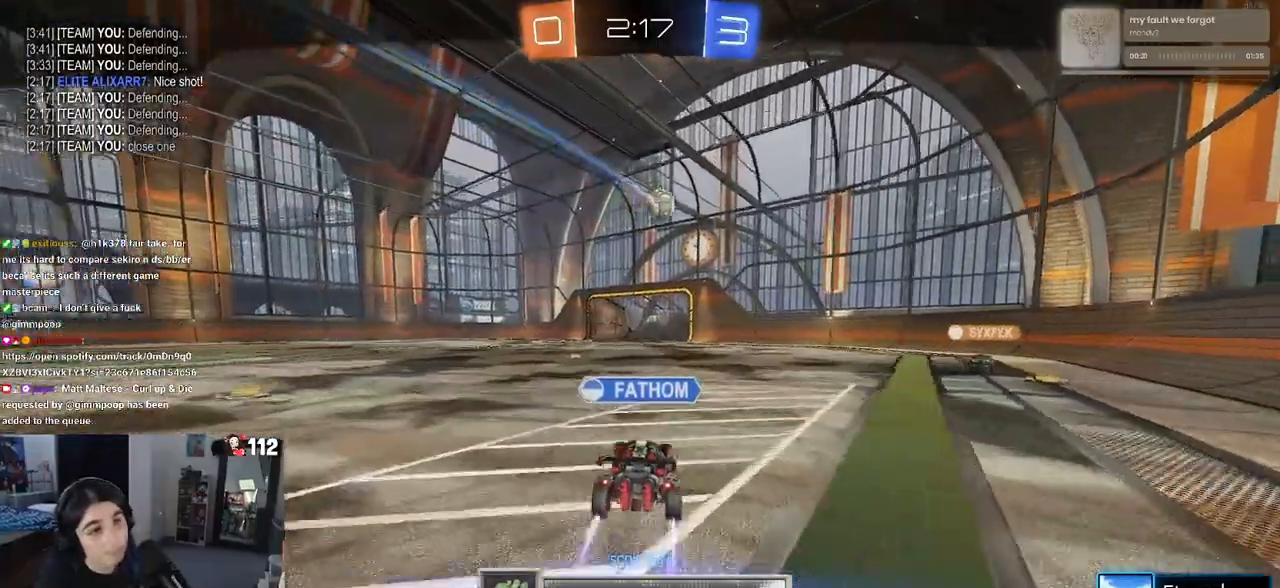
{"buttons": [], "left_stick": "center", "right_stick": "center", "events": []}
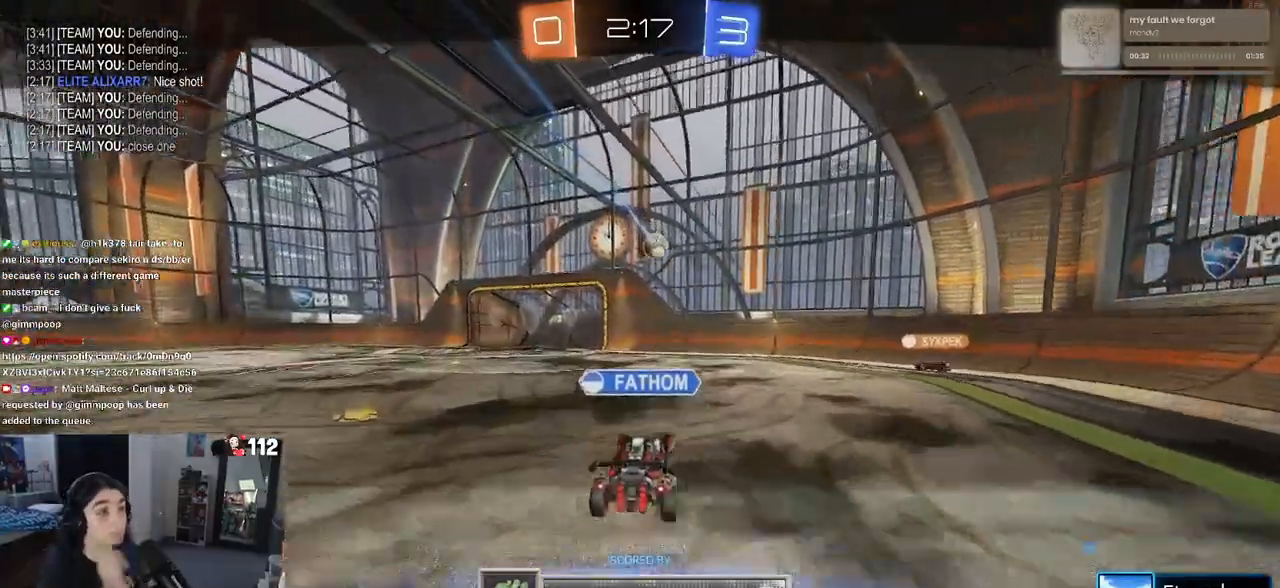
{"buttons": [], "left_stick": "center", "right_stick": "center", "events": []}
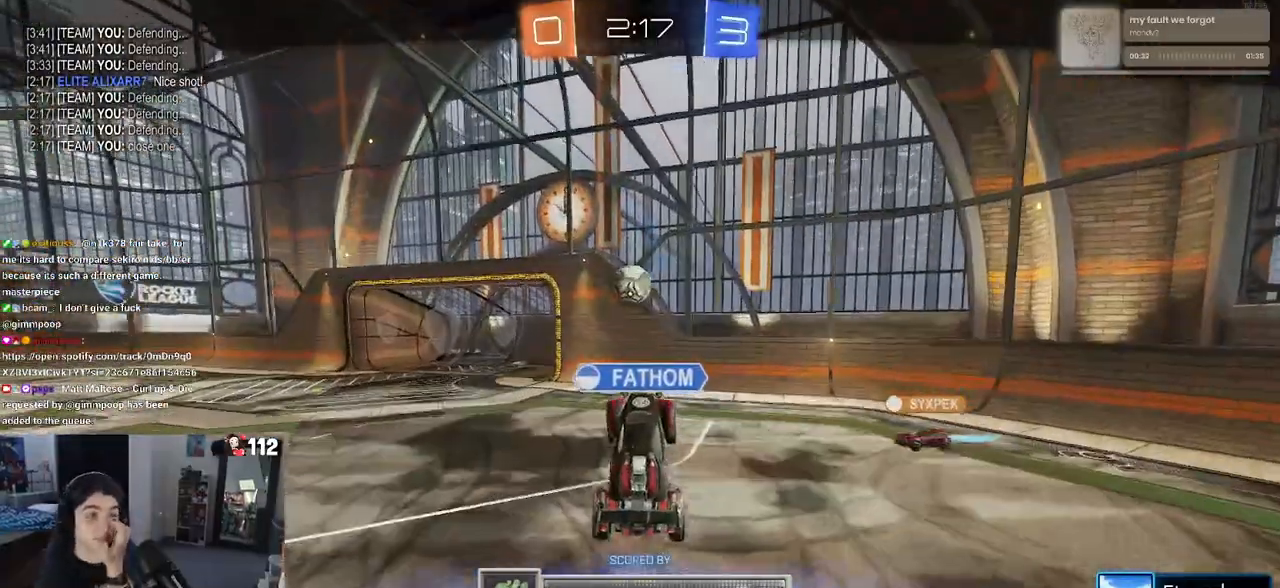
{"buttons": [], "left_stick": "center", "right_stick": "center", "events": []}
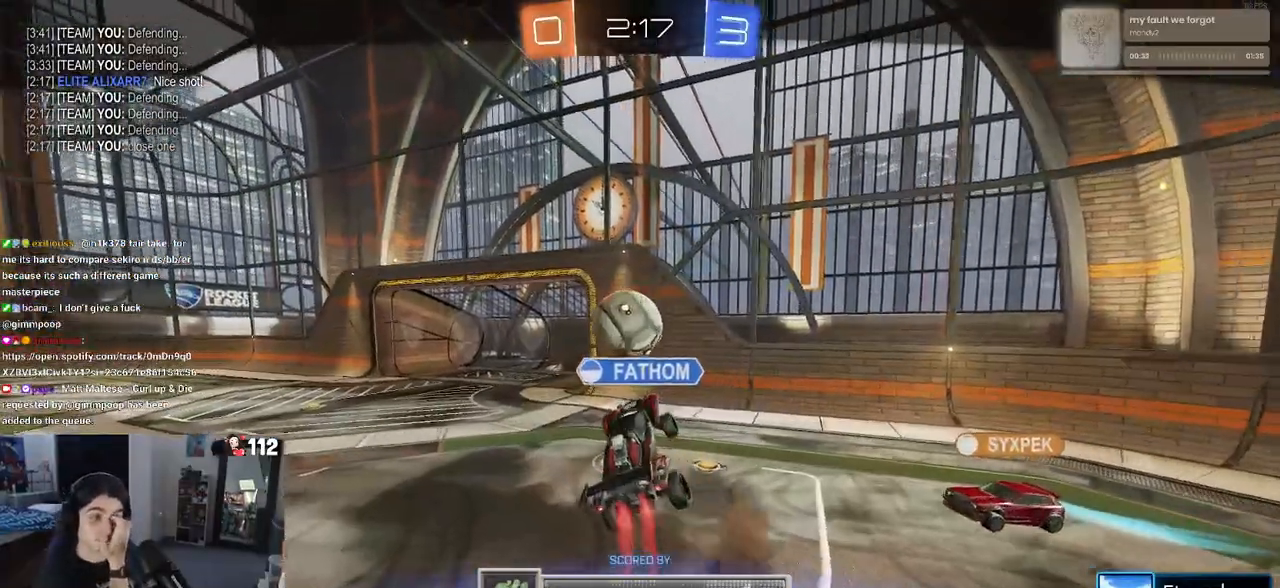
{"buttons": ["CROSS"], "left_stick": "center", "right_stick": "center", "events": [[433, "CROSS", "down"]]}
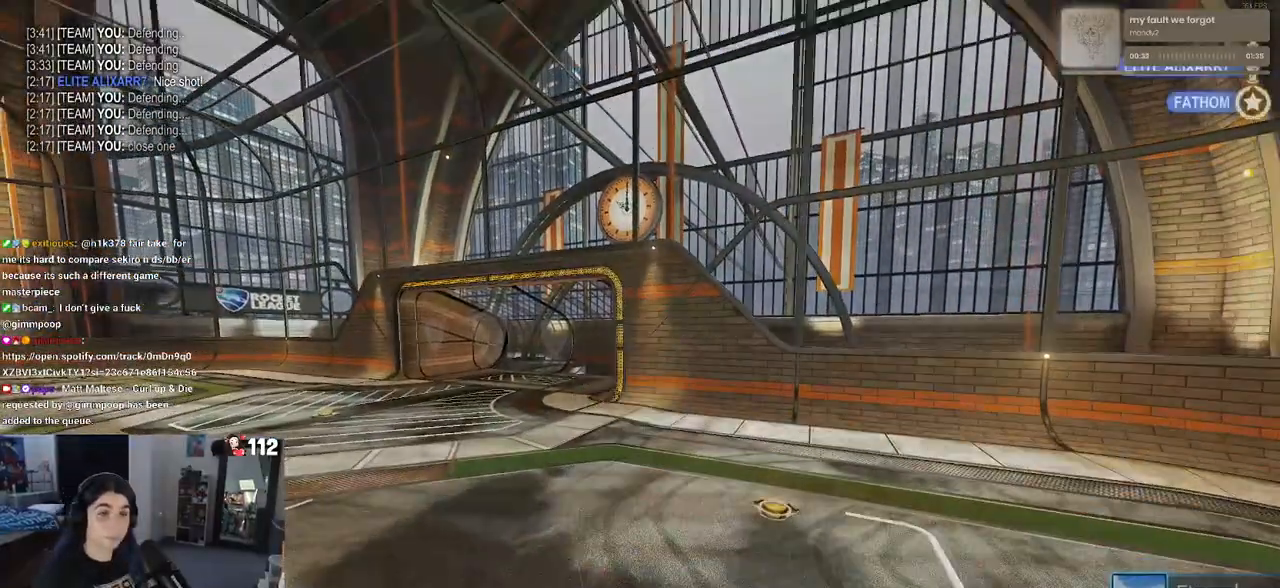
{"buttons": [], "left_stick": "center", "right_stick": "center", "events": [[83, "CROSS", "up"]]}
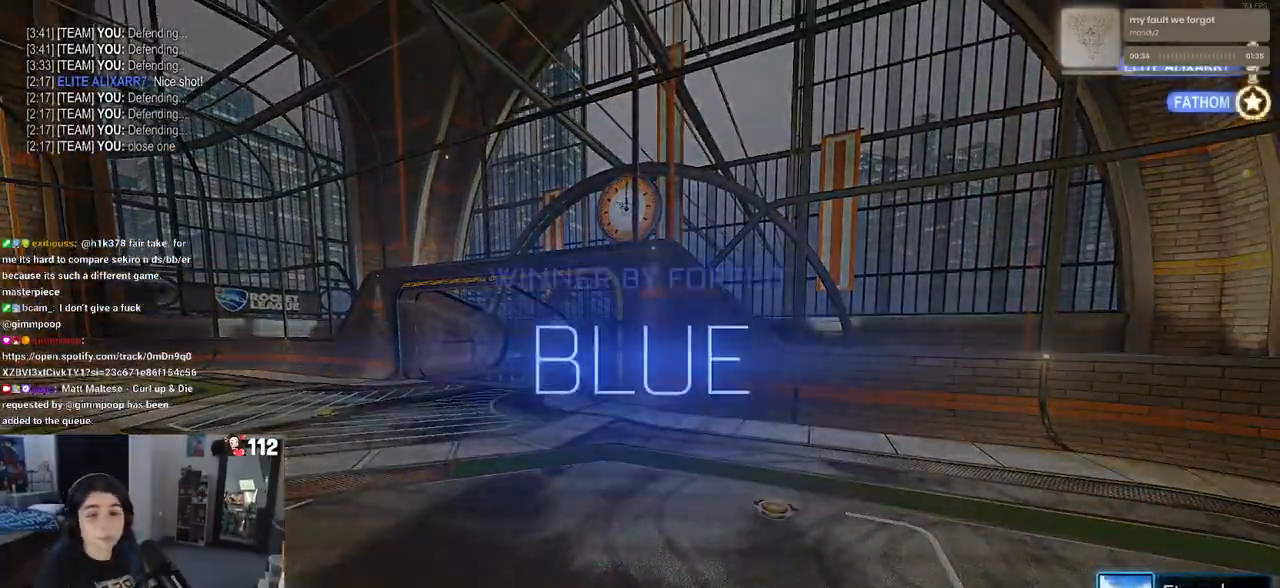
{"buttons": [], "left_stick": "center", "right_stick": "center", "events": []}
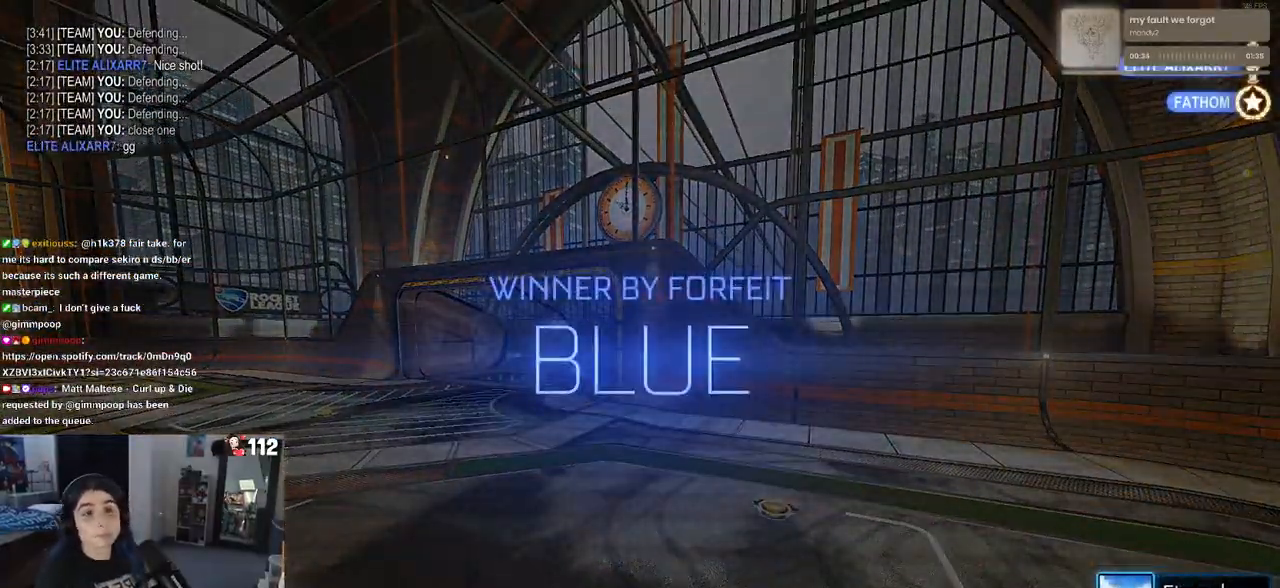
{"buttons": [], "left_stick": "center", "right_stick": "center", "events": []}
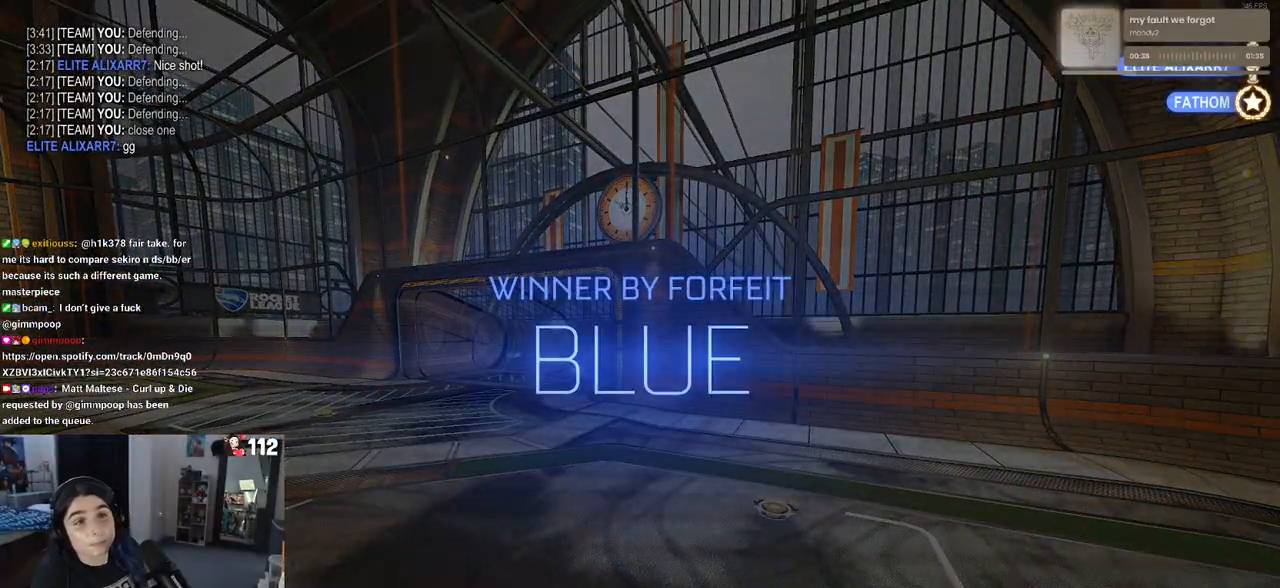
{"buttons": [], "left_stick": "center", "right_stick": "center", "events": []}
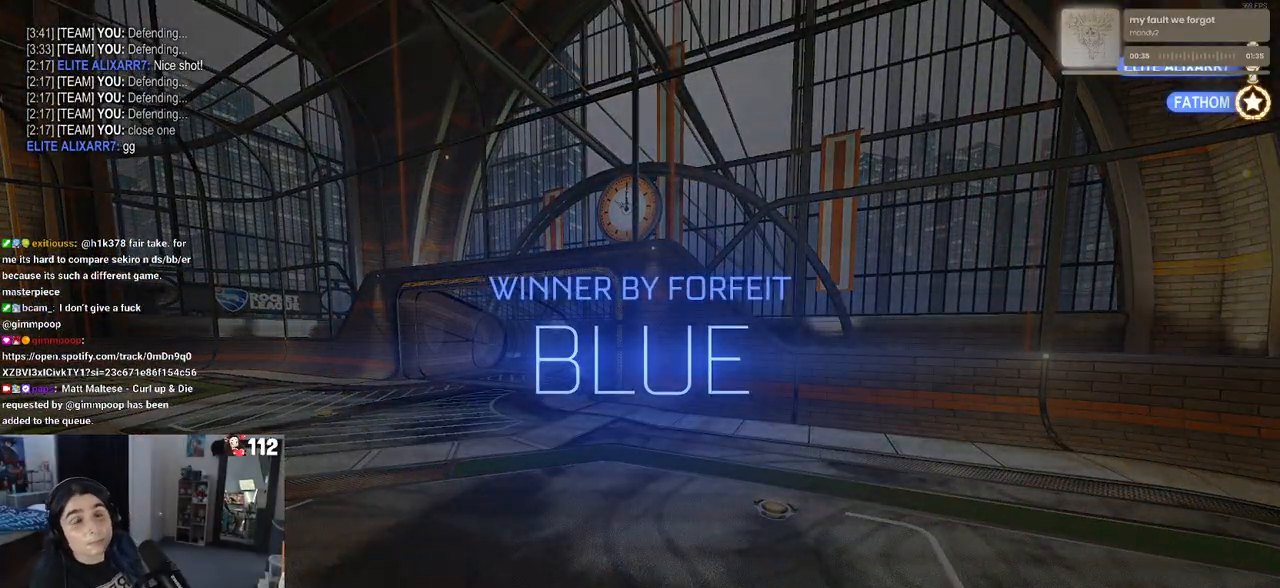
{"buttons": [], "left_stick": "center", "right_stick": "center", "events": []}
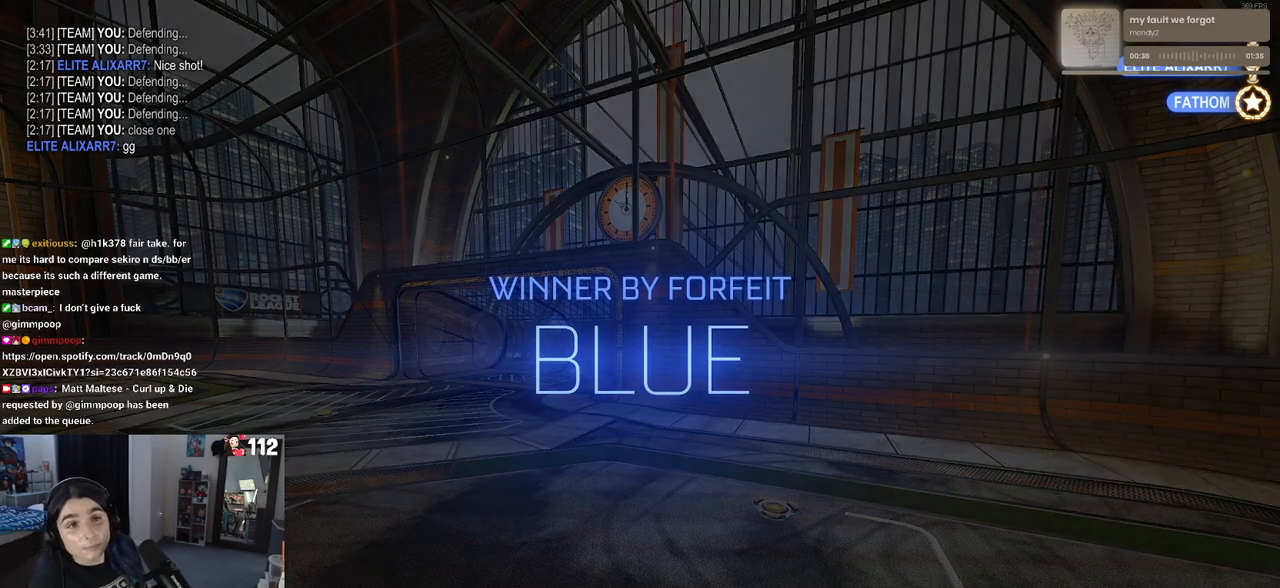
{"buttons": [], "left_stick": "center", "right_stick": "center", "events": []}
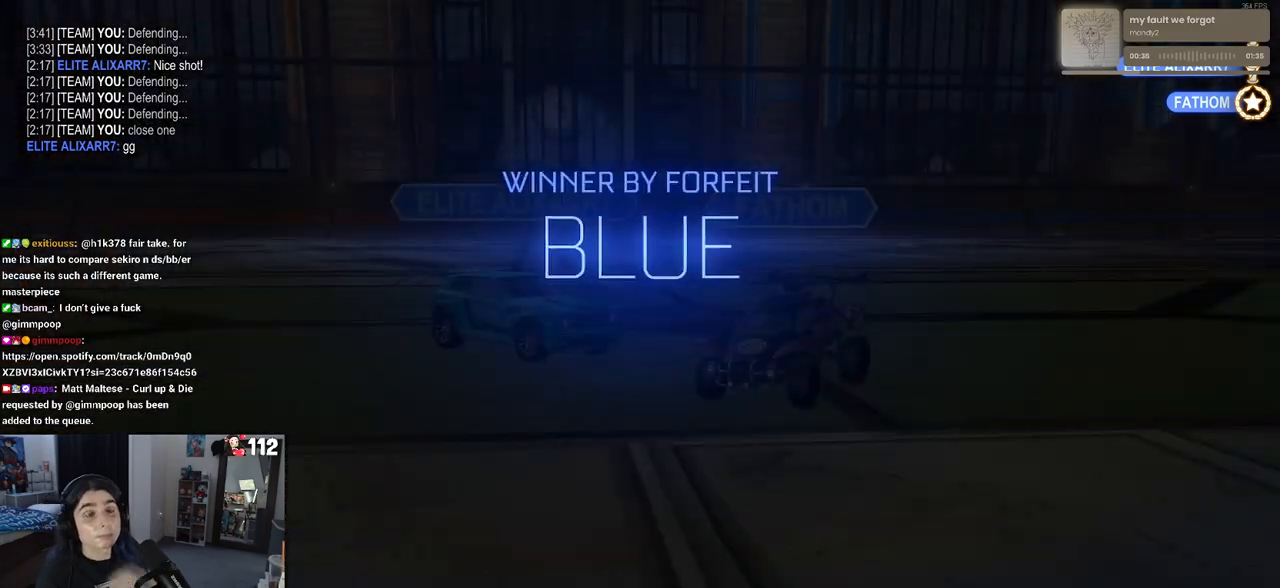
{"buttons": [], "left_stick": "center", "right_stick": "center", "events": [[383, "TRIANGLE", "down"], [500, "TRIANGLE", "up"]]}